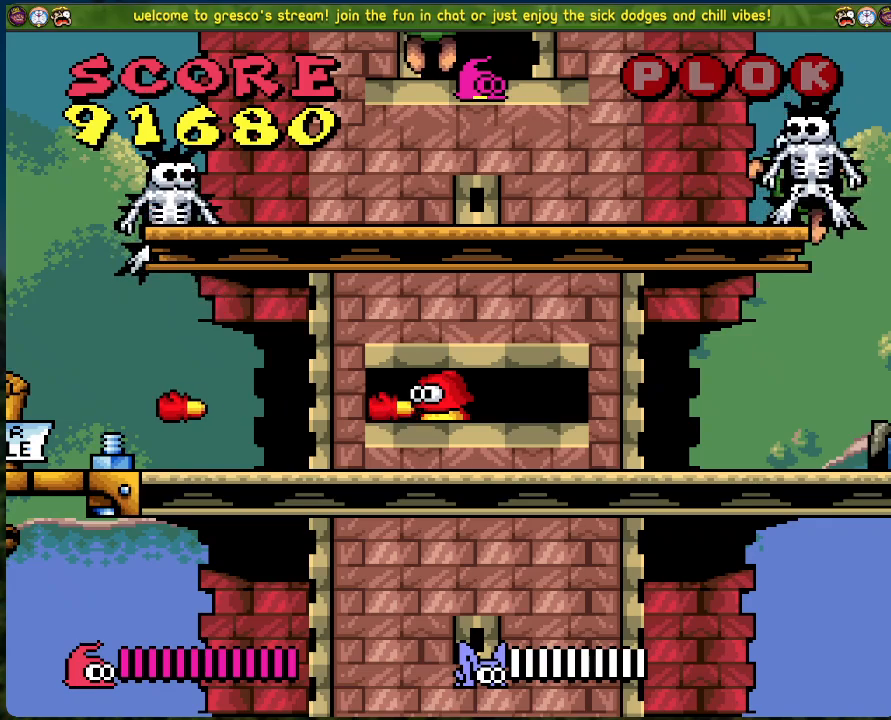
Gameplay with a controller (Xbox layout); each line is a JSON object with the inputs held at the frame after it. "events" lists button and stick changes between this image and that frame as [ms after this image, input, new state], when the widget could be followed in between. Not read: right_stick.
{"buttons": ["X"], "left_stick": "center", "events": [[50, "X", "up"], [150, "X", "down"], [250, "X", "up"], [334, "X", "down"], [434, "X", "up"], [501, "X", "down"]]}
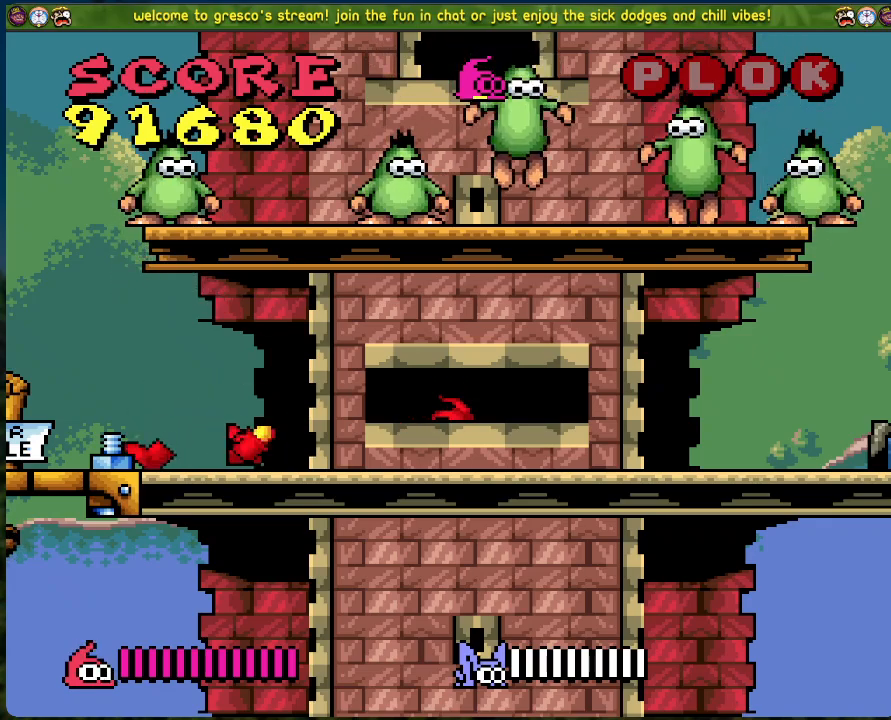
{"buttons": ["DPAD_LEFT"], "left_stick": "center", "events": [[117, "X", "up"], [401, "DPAD_LEFT", "down"]]}
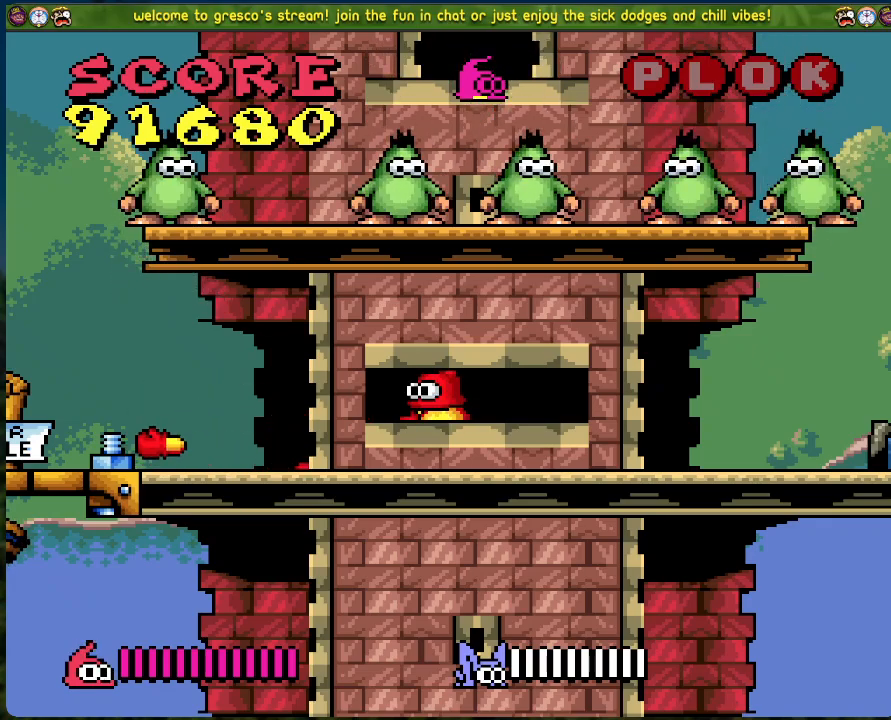
{"buttons": ["DPAD_RIGHT"], "left_stick": "center", "events": [[67, "DPAD_LEFT", "up"], [267, "DPAD_RIGHT", "down"]]}
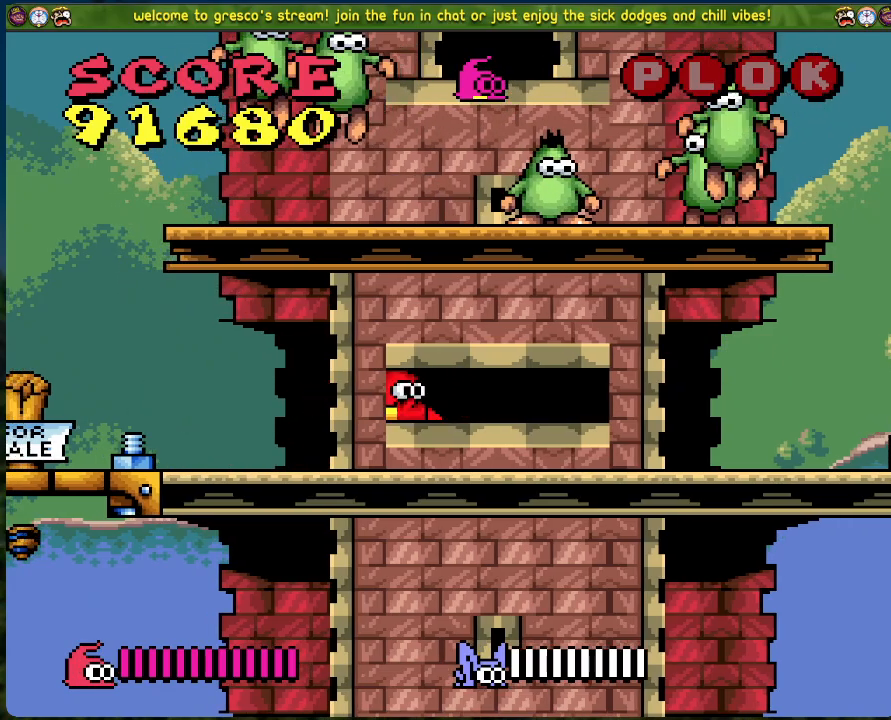
{"buttons": [], "left_stick": "center", "events": [[67, "DPAD_RIGHT", "up"]]}
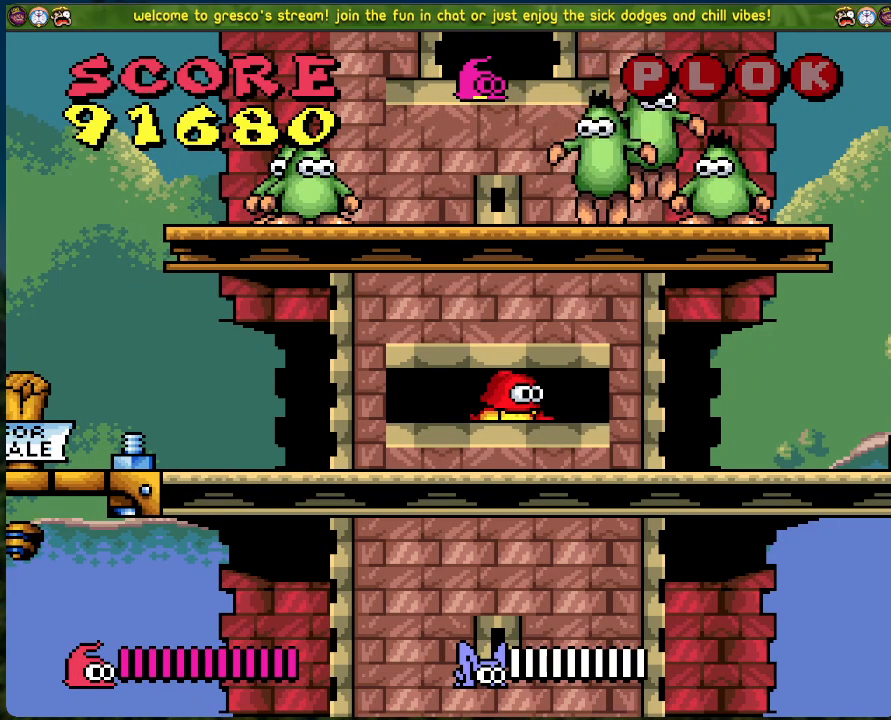
{"buttons": [], "left_stick": "center", "events": []}
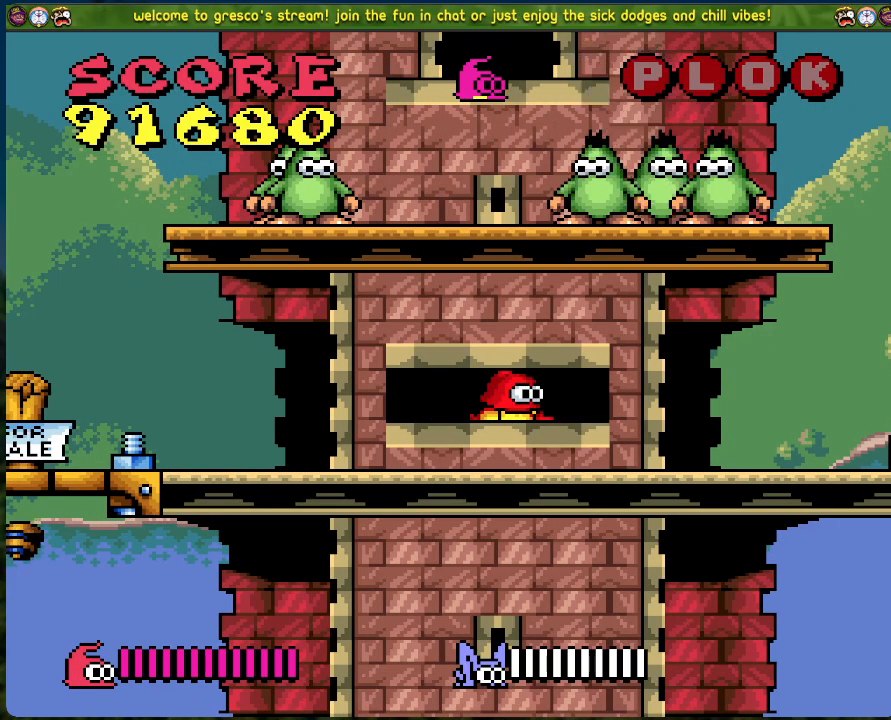
{"buttons": ["DPAD_LEFT"], "left_stick": "center", "events": [[385, "DPAD_LEFT", "down"]]}
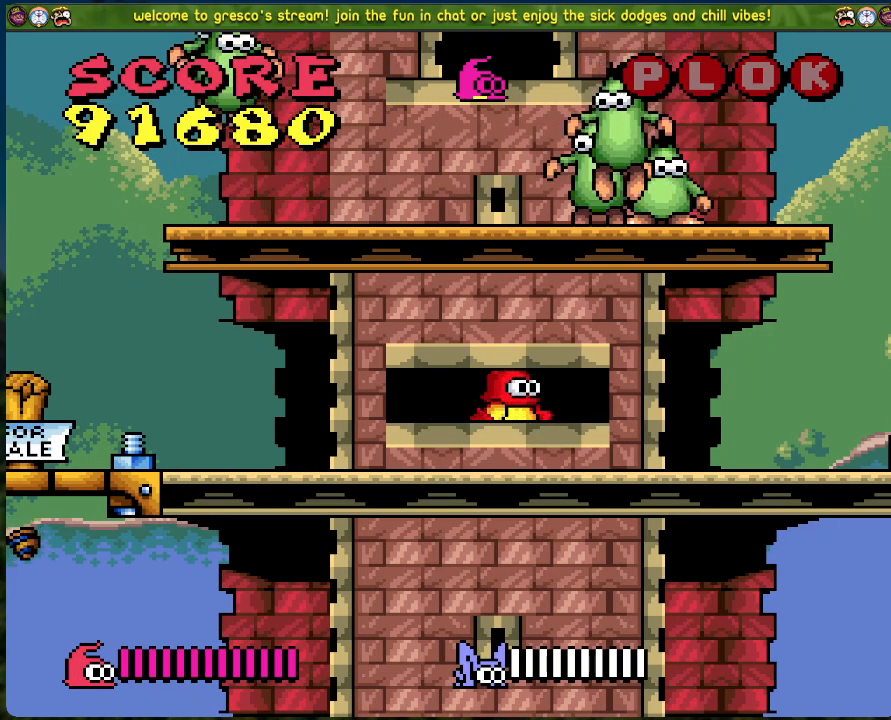
{"buttons": [], "left_stick": "center", "events": [[66, "DPAD_LEFT", "up"]]}
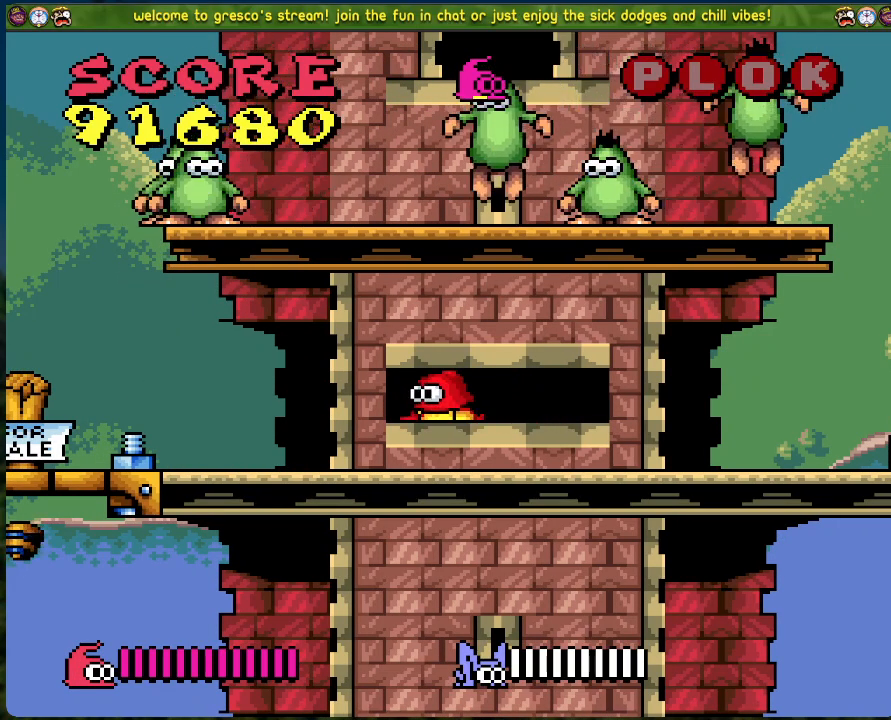
{"buttons": [], "left_stick": "center", "events": [[100, "DPAD_RIGHT", "down"], [234, "DPAD_RIGHT", "up"], [267, "X", "down"], [435, "X", "up"]]}
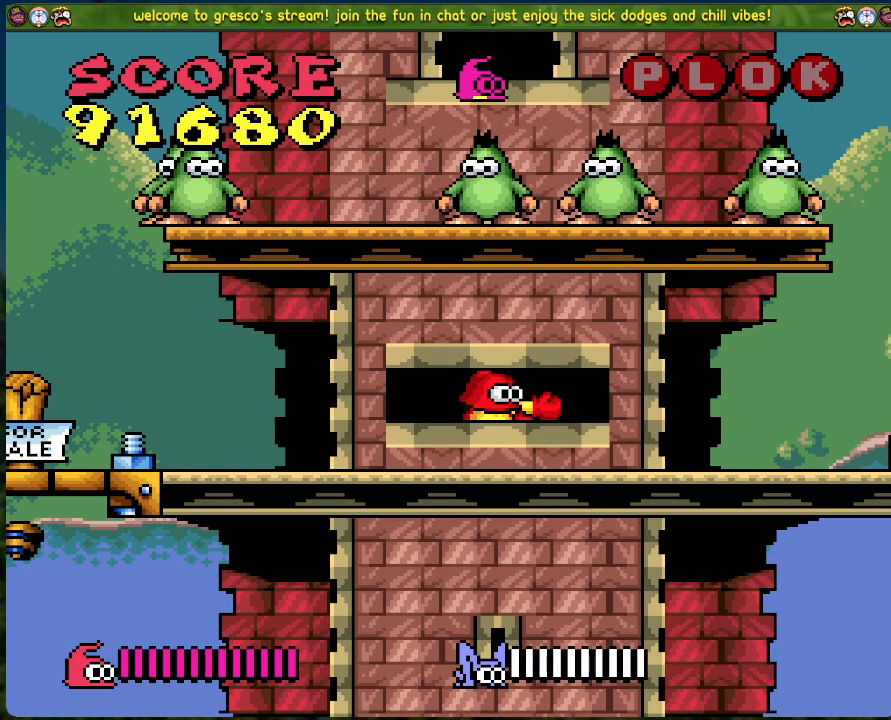
{"buttons": [], "left_stick": "center", "events": [[17, "X", "down"], [101, "X", "up"]]}
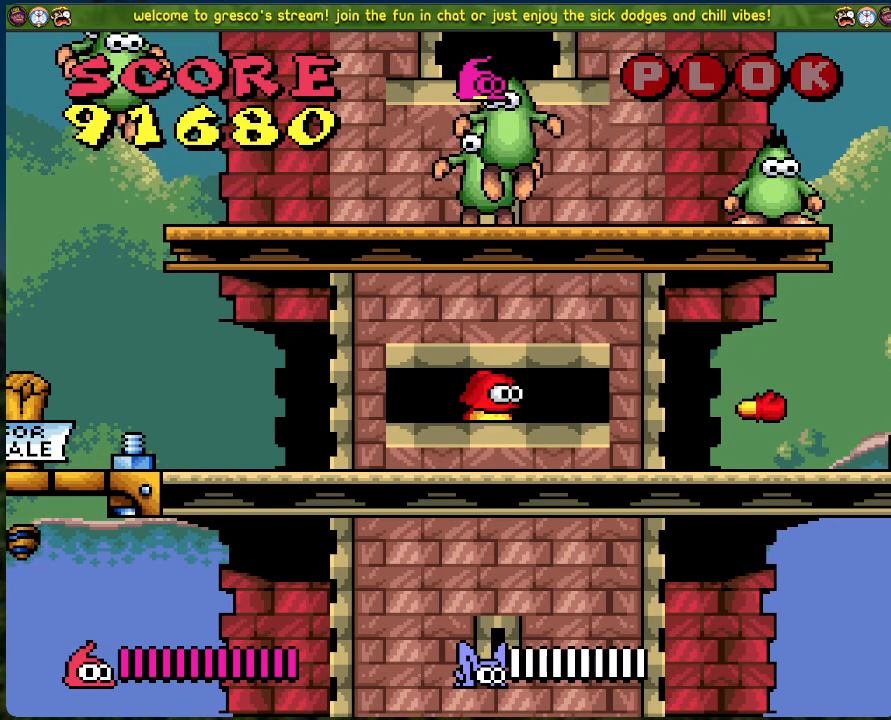
{"buttons": ["X", "DPAD_LEFT"], "left_stick": "center", "events": [[301, "DPAD_LEFT", "down"], [485, "X", "down"]]}
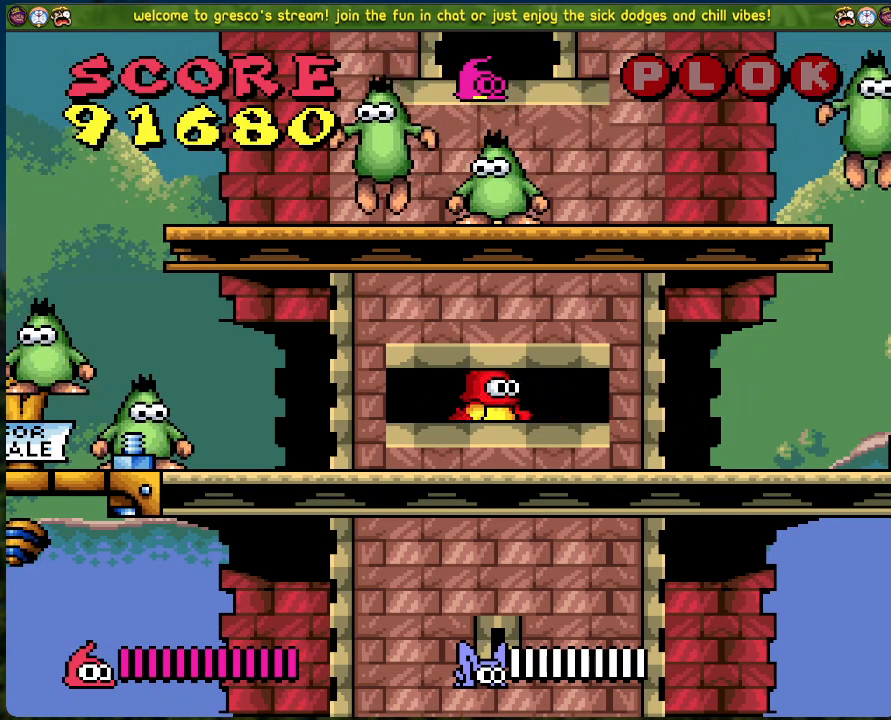
{"buttons": [], "left_stick": "center", "events": [[51, "DPAD_LEFT", "up"], [117, "X", "up"], [184, "X", "down"], [268, "X", "up"], [351, "X", "down"], [435, "X", "up"]]}
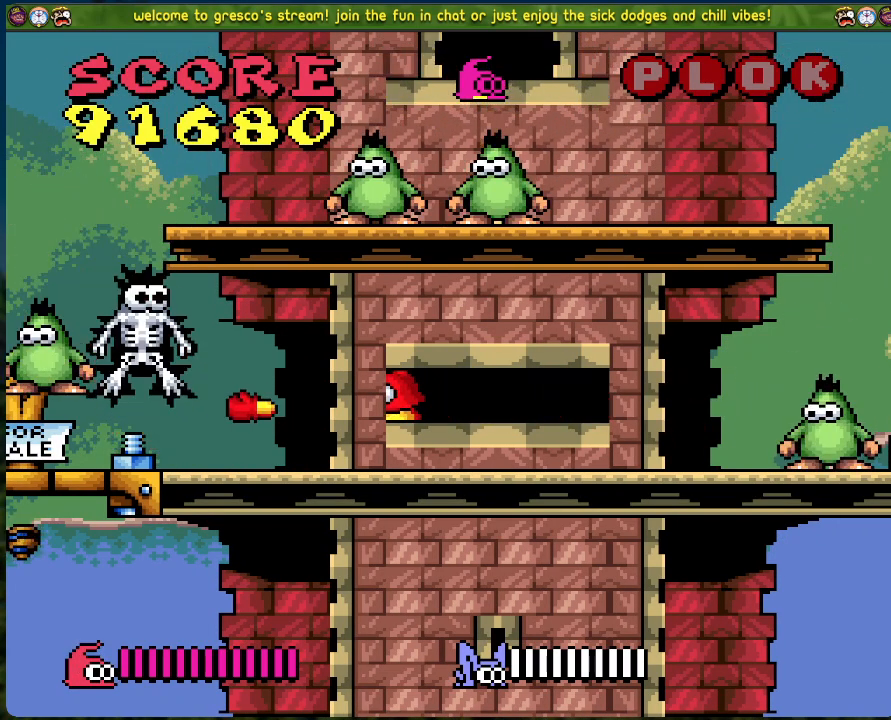
{"buttons": ["X"], "left_stick": "center", "events": [[50, "X", "down"], [134, "X", "up"], [401, "X", "down"]]}
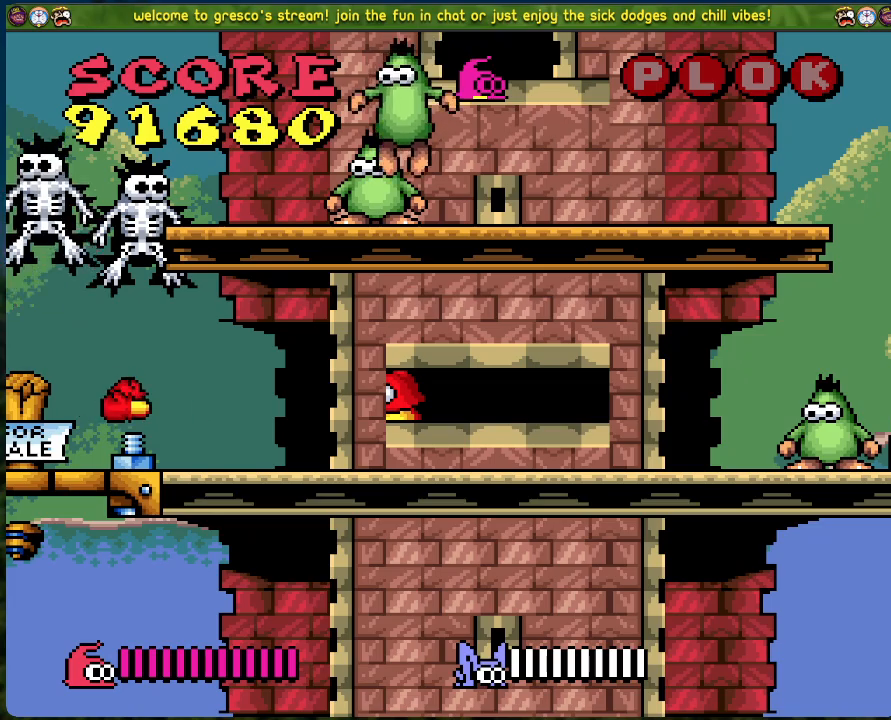
{"buttons": ["X"], "left_stick": "center", "events": [[33, "X", "up"], [117, "X", "down"], [234, "X", "up"], [317, "X", "down"], [401, "X", "up"], [484, "X", "down"]]}
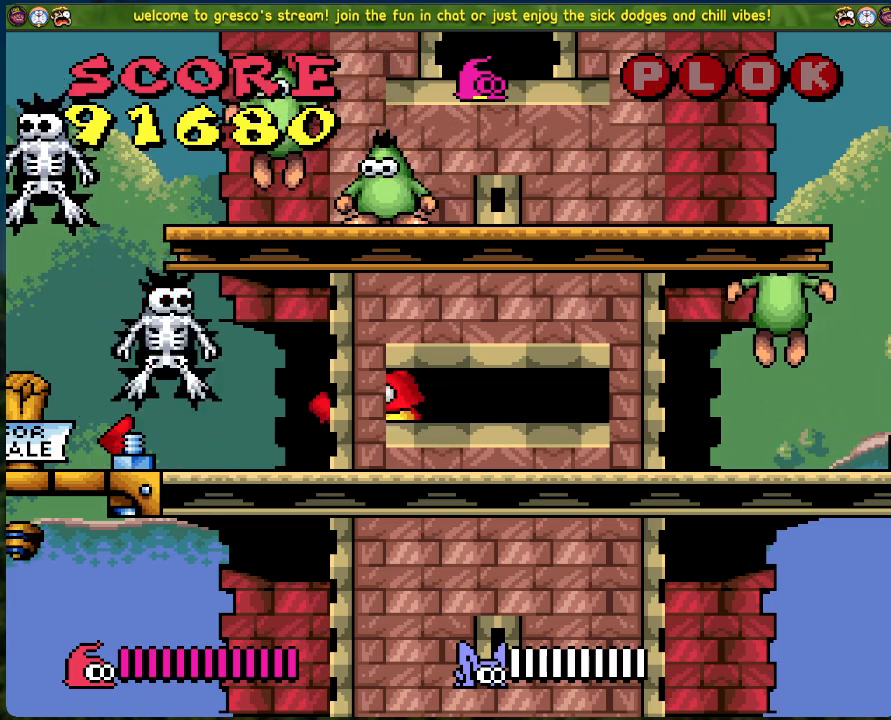
{"buttons": [], "left_stick": "center", "events": [[84, "X", "up"], [167, "X", "down"], [268, "X", "up"], [401, "X", "down"], [435, "X", "up"]]}
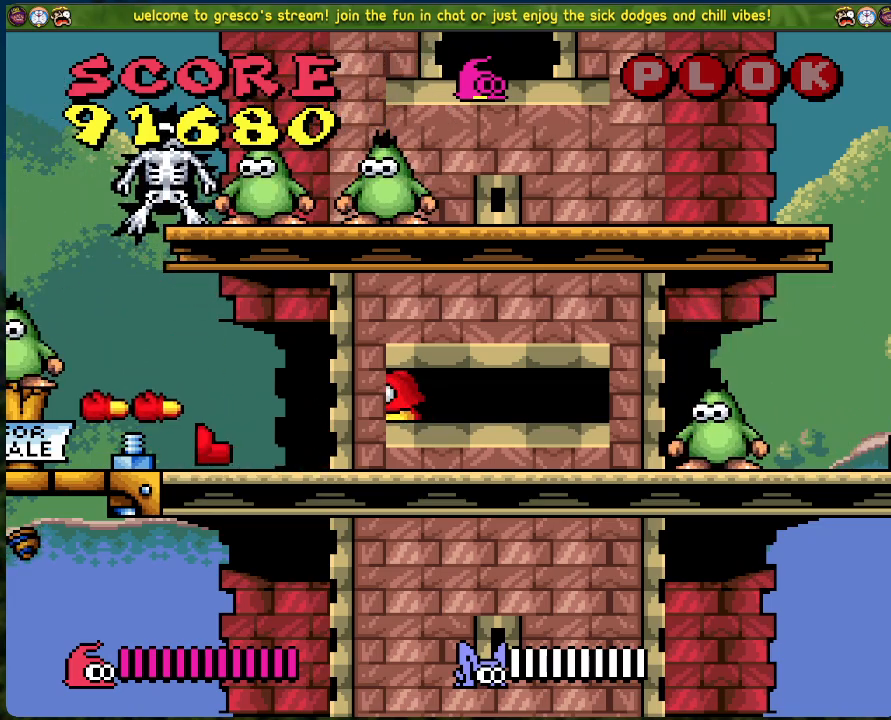
{"buttons": ["X"], "left_stick": "center", "events": [[117, "DPAD_RIGHT", "down"], [250, "DPAD_RIGHT", "up"], [250, "X", "down"], [384, "X", "up"], [434, "X", "down"]]}
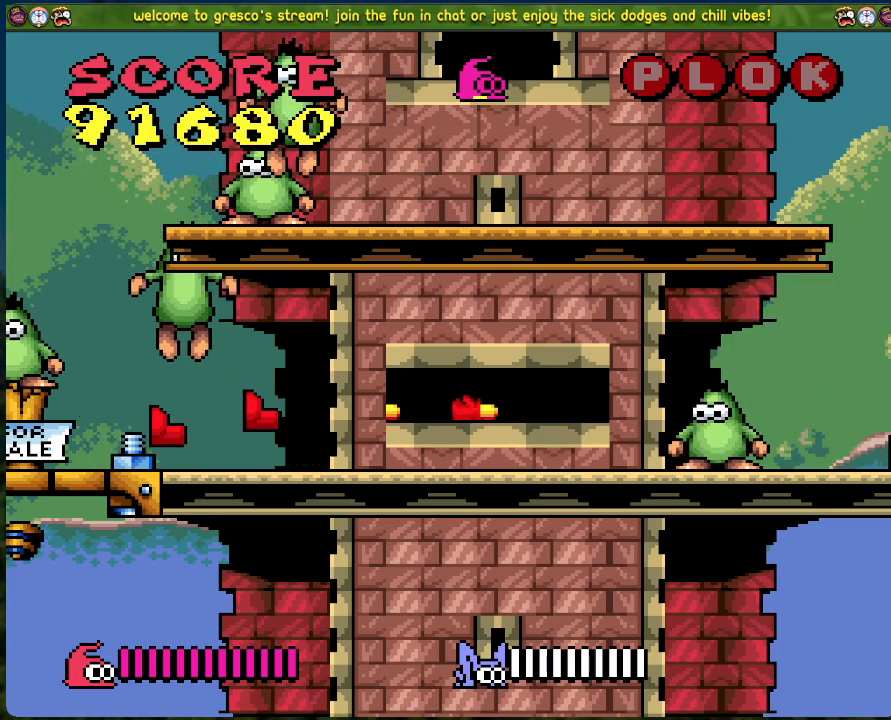
{"buttons": ["X"], "left_stick": "center", "events": [[33, "X", "up"], [117, "X", "down"], [201, "X", "up"], [284, "X", "down"], [385, "X", "up"], [468, "X", "down"]]}
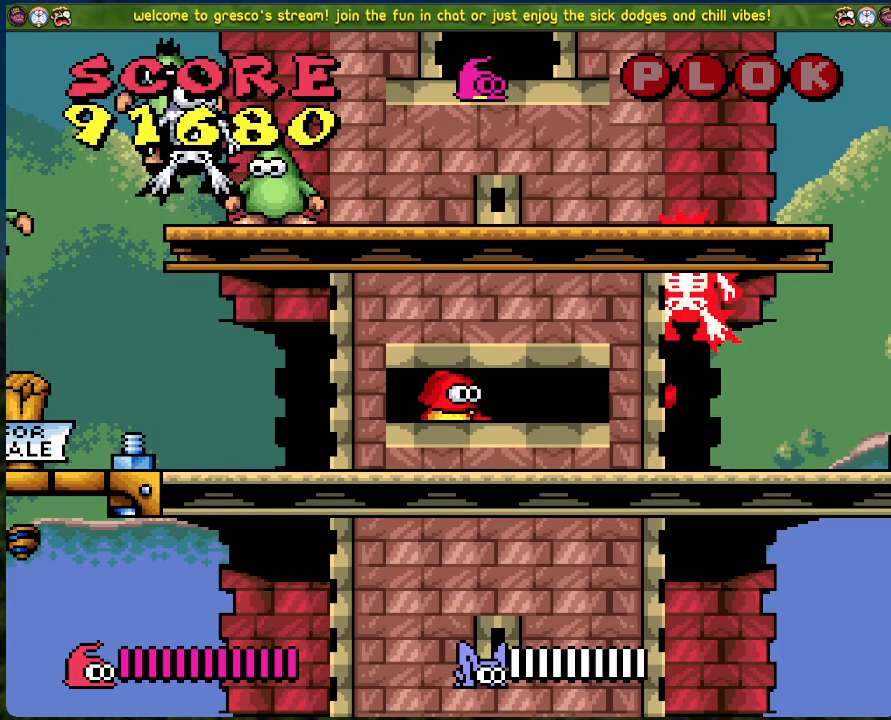
{"buttons": [], "left_stick": "center", "events": [[66, "X", "up"], [167, "X", "down"], [267, "X", "up"]]}
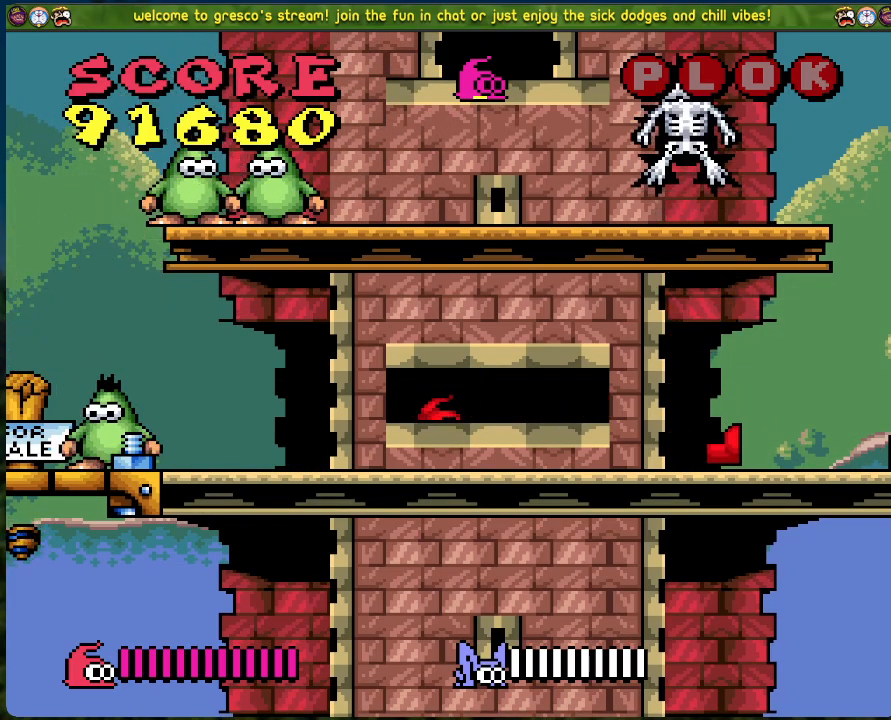
{"buttons": ["X"], "left_stick": "center", "events": [[50, "DPAD_RIGHT", "down"], [167, "DPAD_RIGHT", "up"], [284, "DPAD_LEFT", "down"], [384, "X", "down"], [401, "DPAD_LEFT", "up"]]}
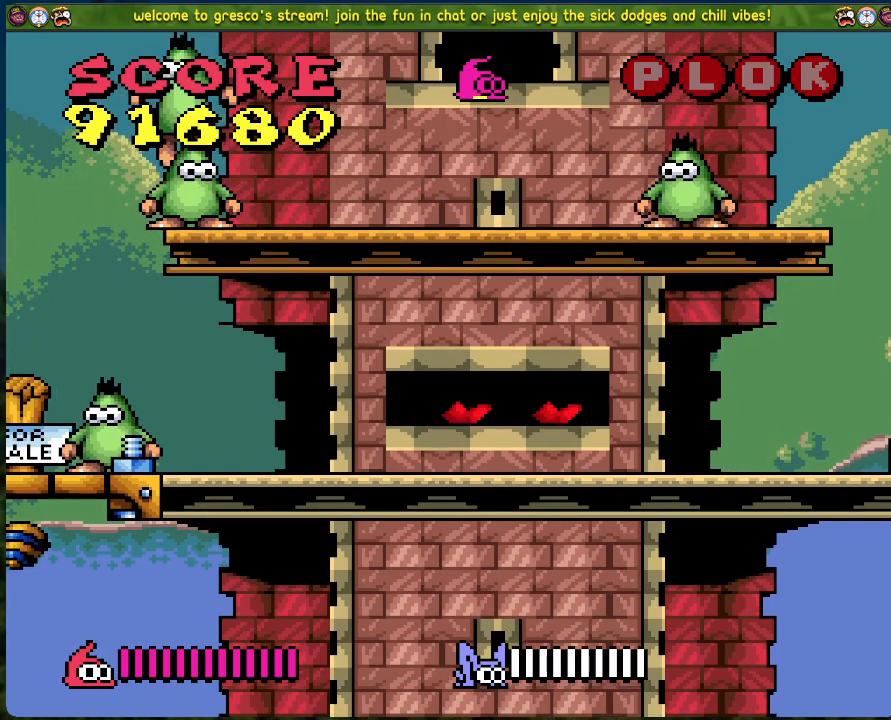
{"buttons": ["X", "DPAD_LEFT"], "left_stick": "center", "events": [[17, "X", "up"], [67, "X", "down"], [168, "X", "up"], [268, "X", "down"], [385, "X", "up"], [435, "DPAD_LEFT", "down"], [485, "X", "down"]]}
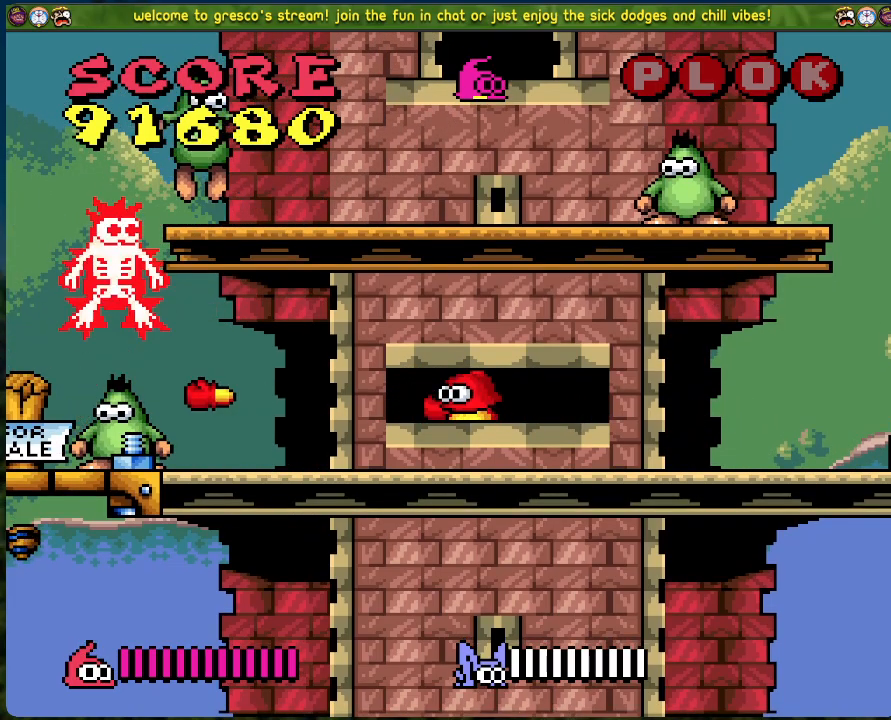
{"buttons": ["DPAD_LEFT"], "left_stick": "center", "events": [[33, "DPAD_LEFT", "up"], [84, "X", "up"], [184, "X", "down"], [301, "X", "up"], [468, "DPAD_LEFT", "down"]]}
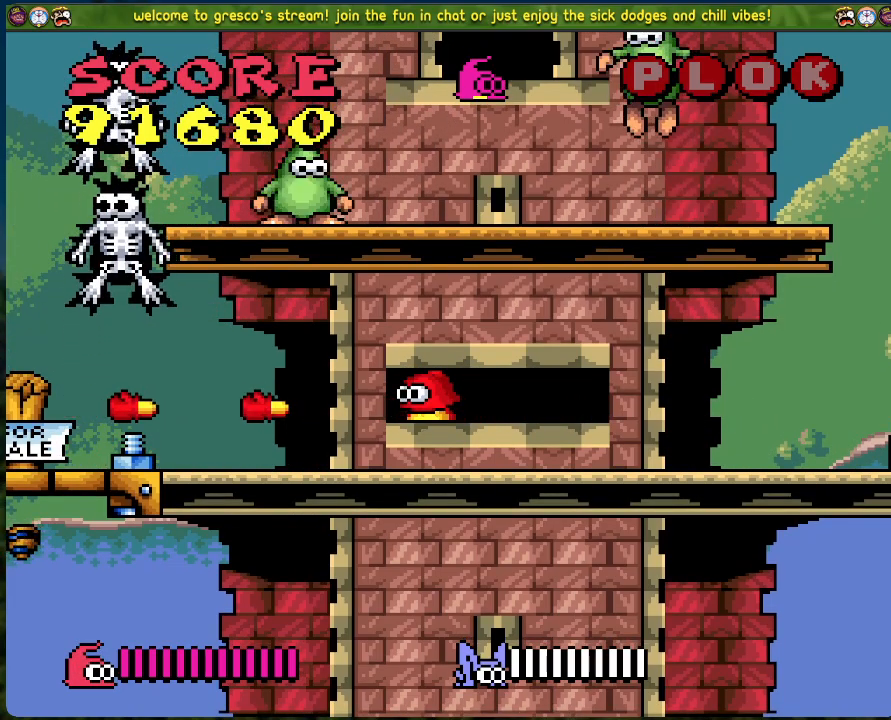
{"buttons": ["X"], "left_stick": "center", "events": [[201, "DPAD_LEFT", "up"], [234, "X", "down"], [368, "X", "up"], [435, "X", "down"]]}
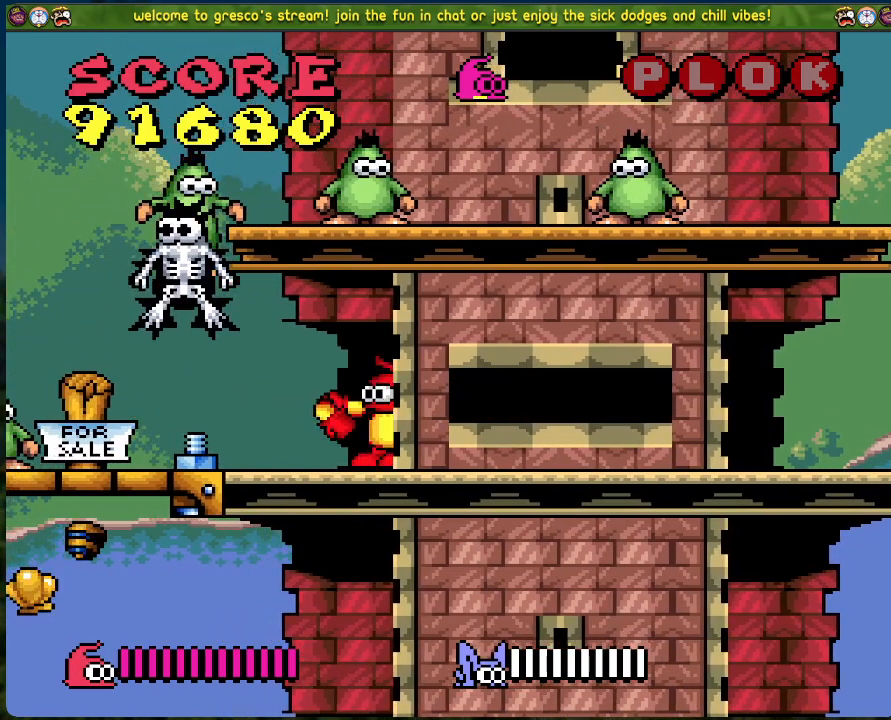
{"buttons": [], "left_stick": "center", "events": [[33, "X", "up"], [117, "X", "down"], [200, "X", "up"], [301, "X", "down"], [401, "X", "up"]]}
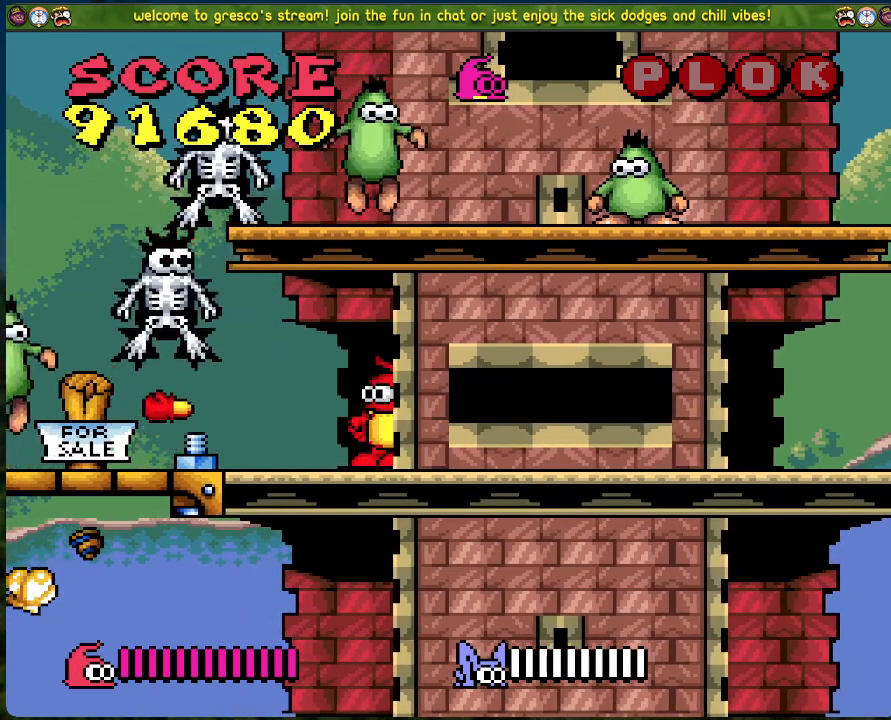
{"buttons": [], "left_stick": "center", "events": [[335, "X", "down"], [452, "X", "up"]]}
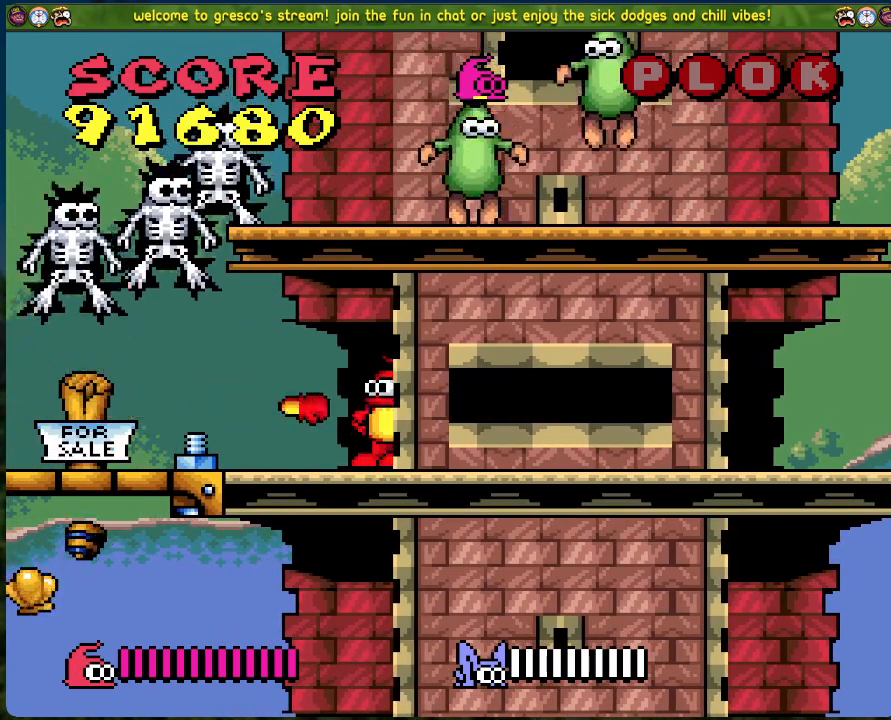
{"buttons": [], "left_stick": "center", "events": [[50, "X", "down"], [134, "X", "up"], [217, "X", "down"], [318, "X", "up"], [401, "X", "down"], [485, "X", "up"]]}
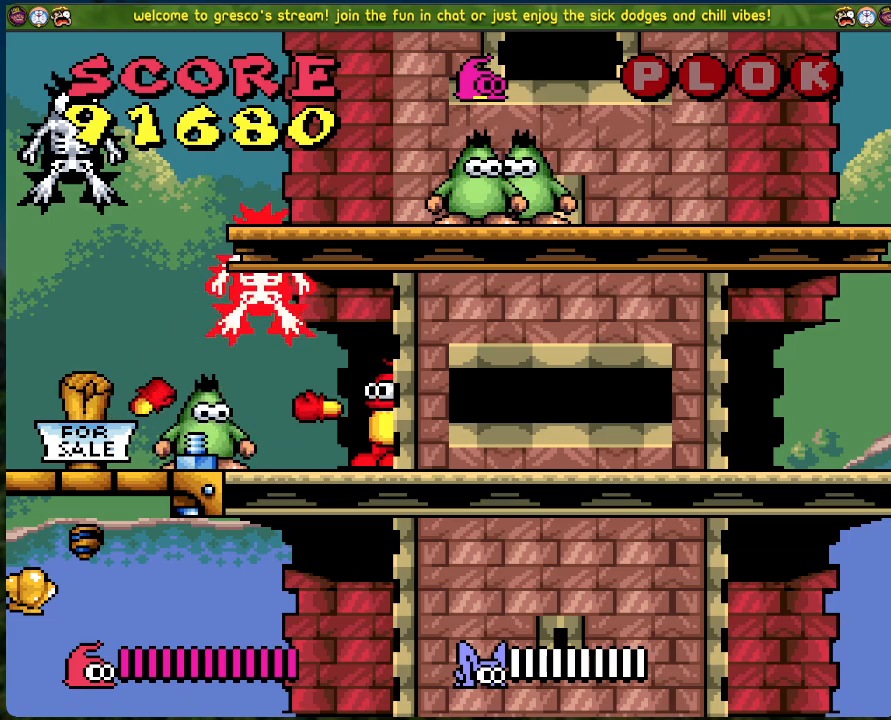
{"buttons": ["X"], "left_stick": "center", "events": [[83, "X", "down"], [167, "X", "up"], [250, "X", "down"], [351, "X", "up"], [451, "X", "down"]]}
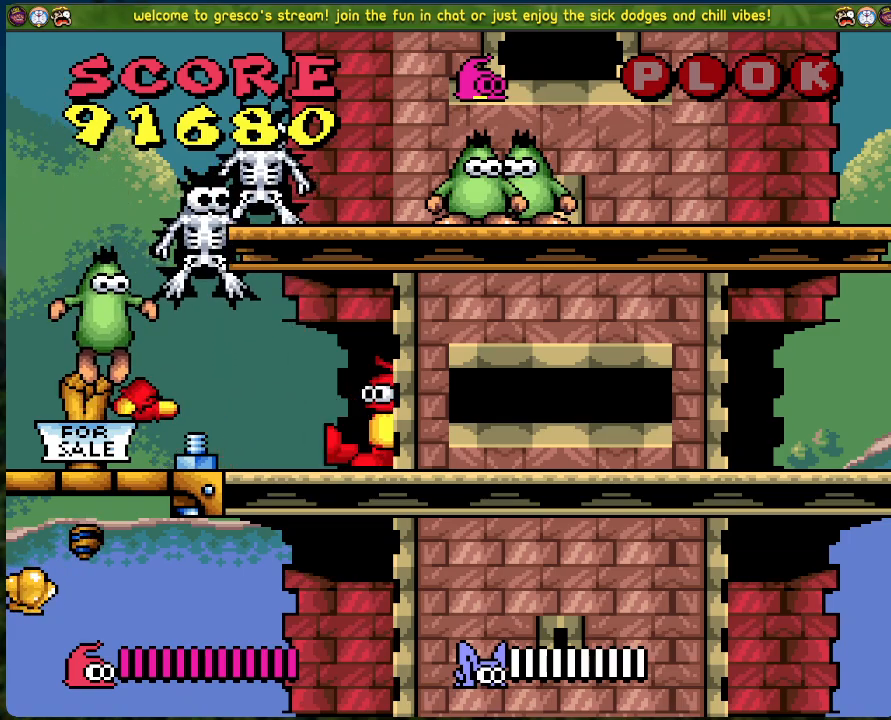
{"buttons": ["X"], "left_stick": "center", "events": [[50, "X", "up"], [134, "X", "down"], [217, "X", "up"], [318, "X", "down"], [418, "X", "up"], [501, "X", "down"]]}